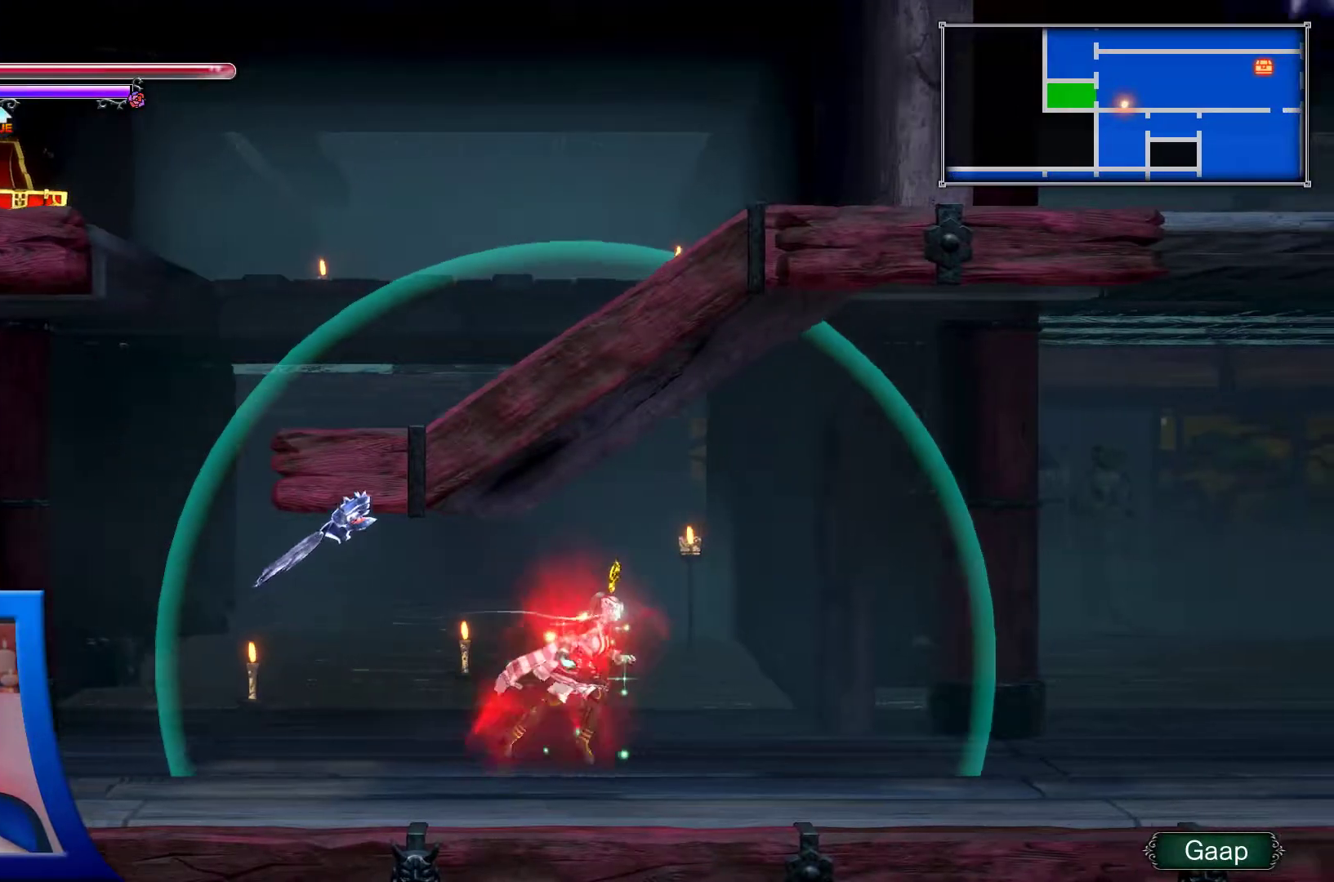
Gameplay with a controller (Xbox layout); each line is a JSON object with the inputs held at the frame after it (dt_ms = milliseconds from this image to that frame). "events" lists button and stick changes between this image and that frame as [ms after this image, input, new state], when the widget could be followed in between. Not read: HOME L3 R3 START.
{"dt_ms": 500, "buttons": [], "left_stick": "center", "right_stick": "center", "events": [[450, "DPAD_RIGHT", "up"]]}
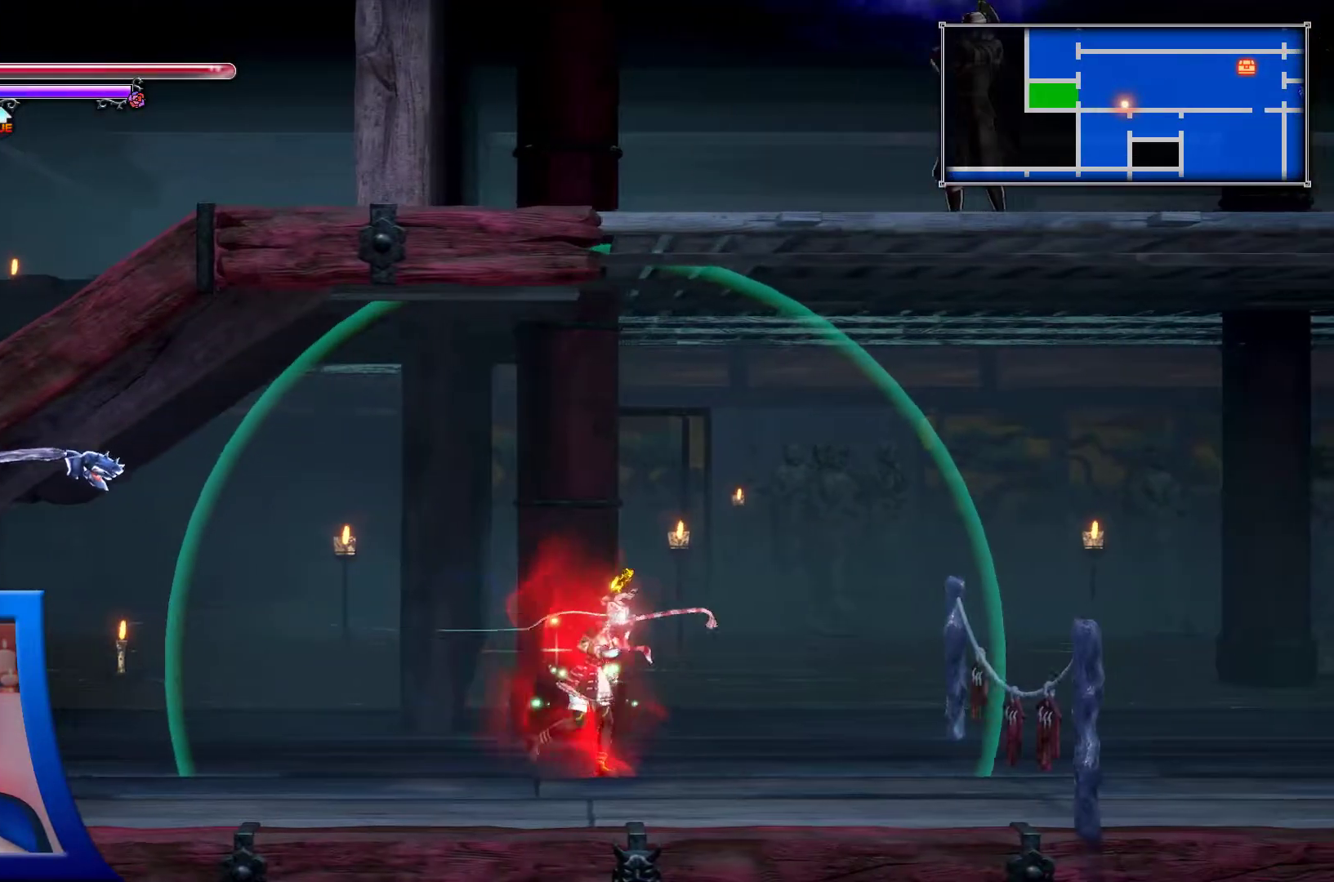
{"dt_ms": 500, "buttons": [], "left_stick": "center", "right_stick": "center", "events": []}
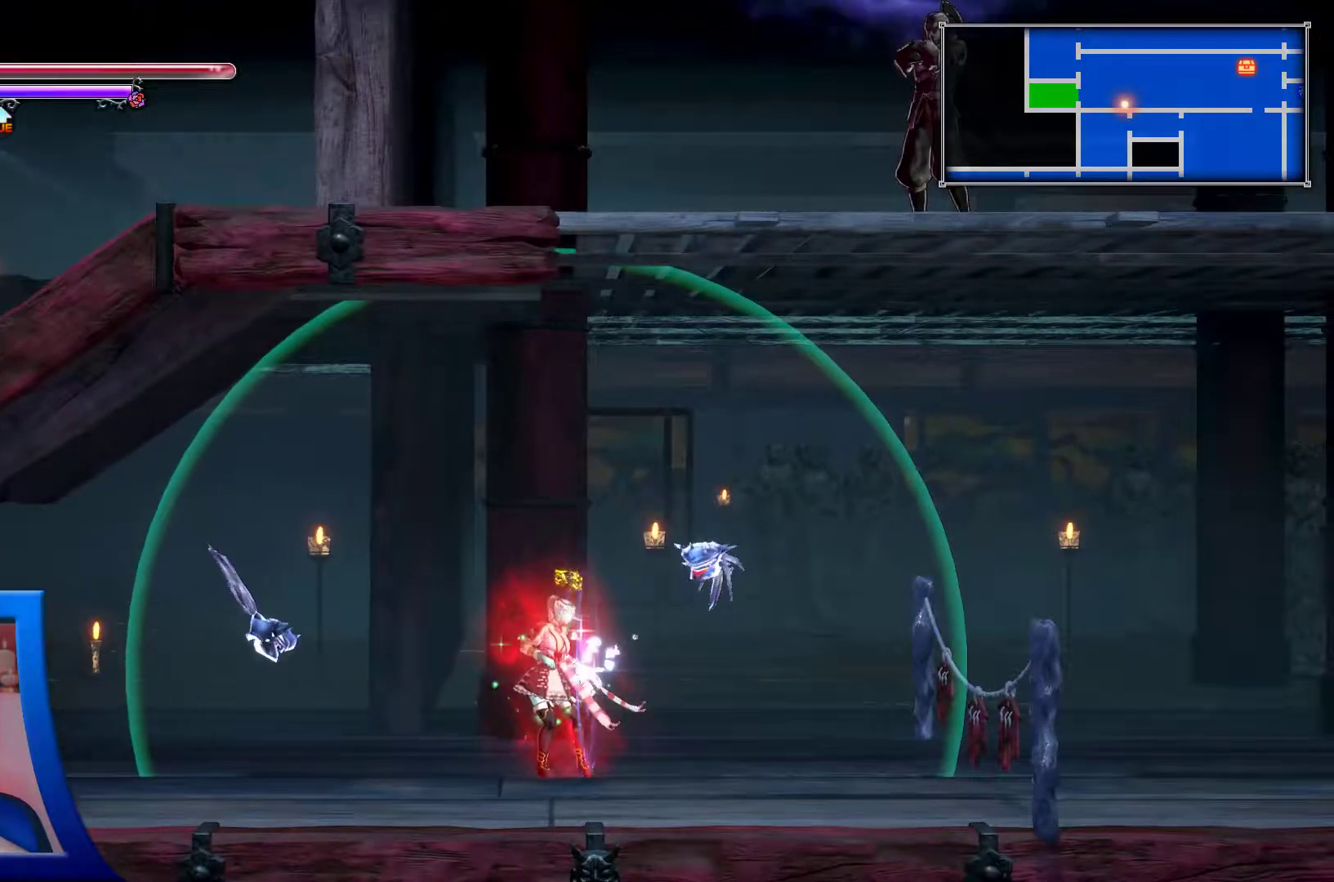
{"dt_ms": 500, "buttons": [], "left_stick": "center", "right_stick": "center", "events": []}
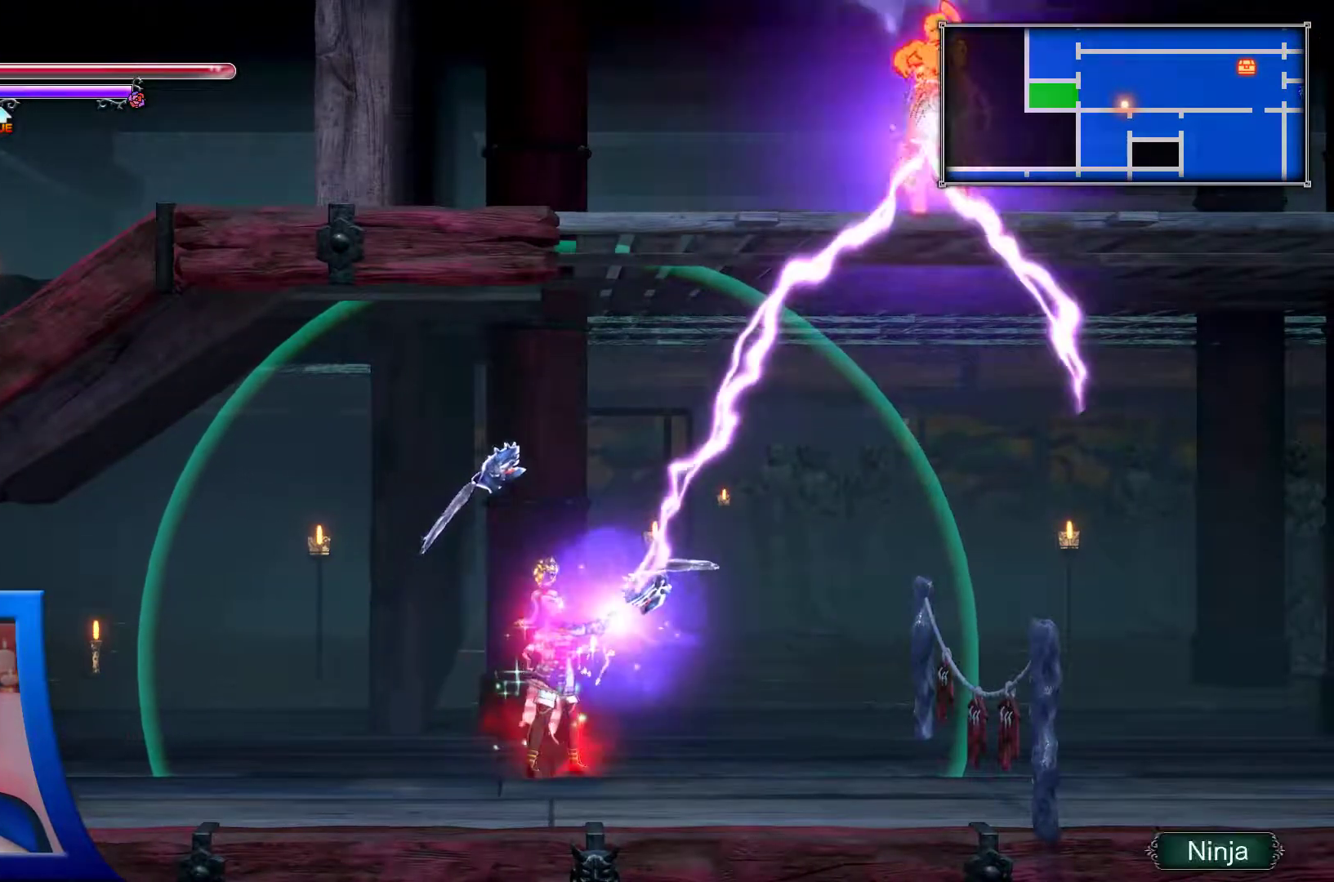
{"dt_ms": 1000, "buttons": ["A", "DPAD_RIGHT"], "left_stick": "center", "right_stick": "center"}
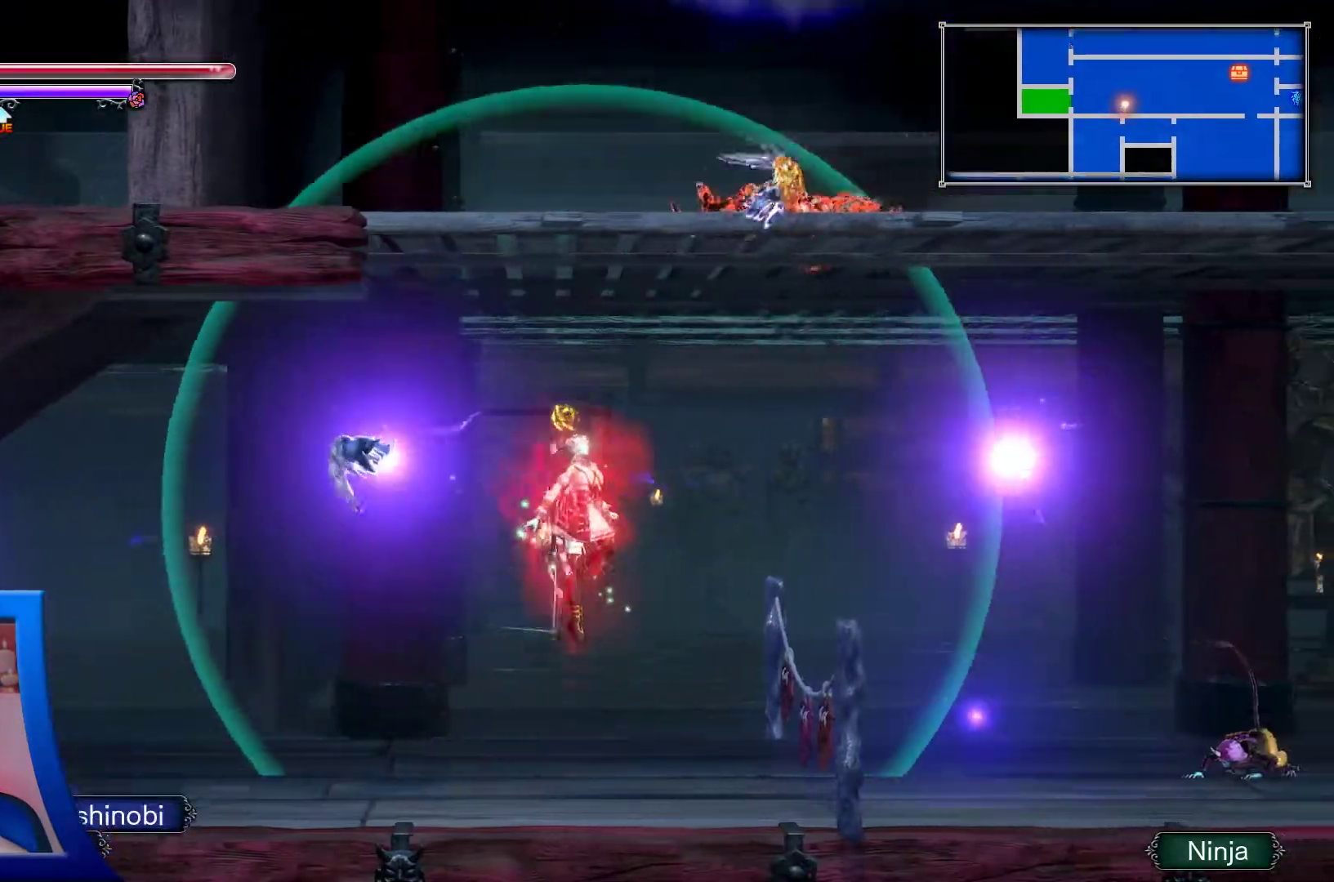
{"dt_ms": 500, "buttons": ["DPAD_RIGHT"], "left_stick": "center", "right_stick": "center", "events": [[267, "A", "up"]]}
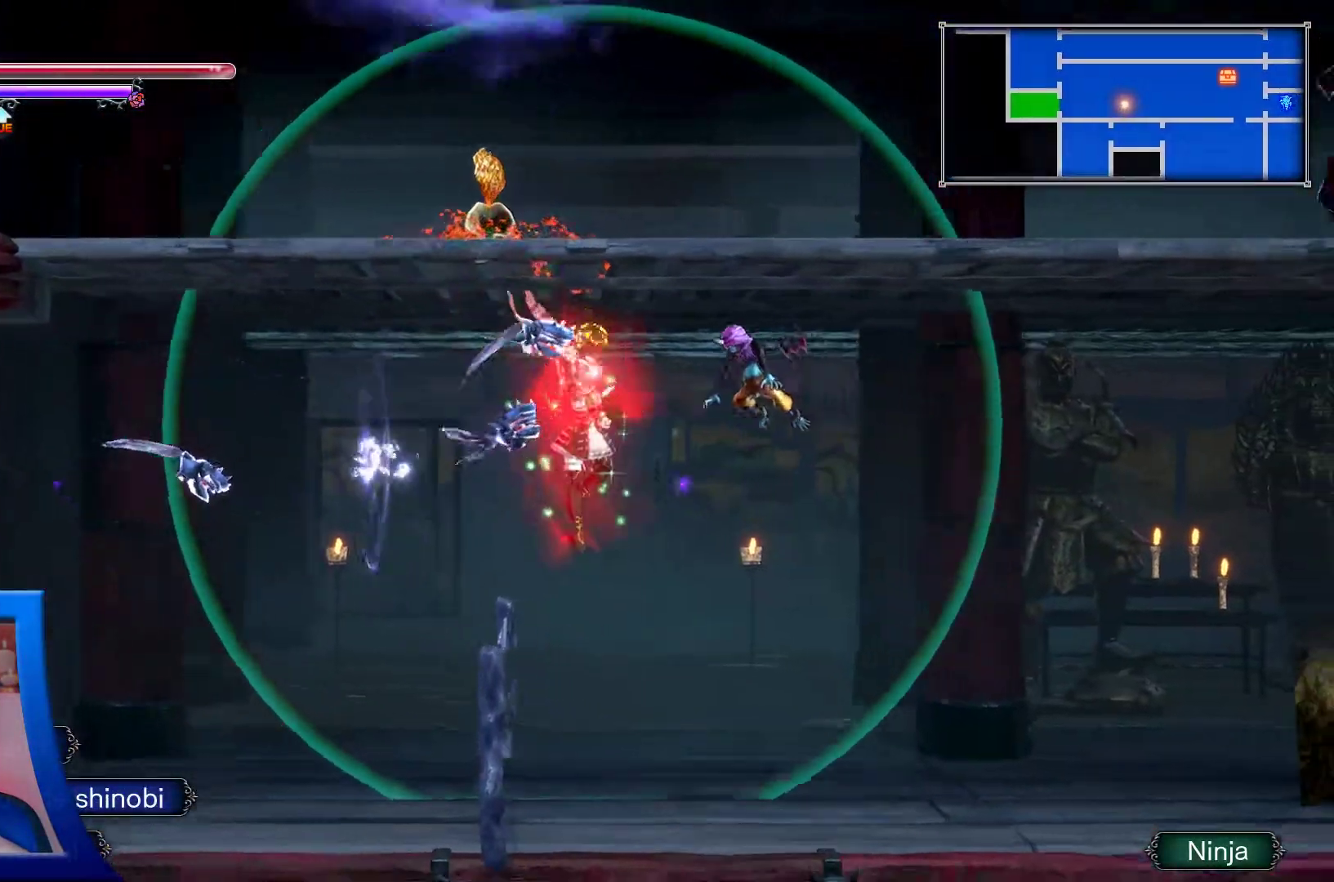
{"dt_ms": 500, "buttons": ["DPAD_RIGHT"], "left_stick": "center", "right_stick": "center", "events": [[17, "X", "down"], [167, "X", "up"]]}
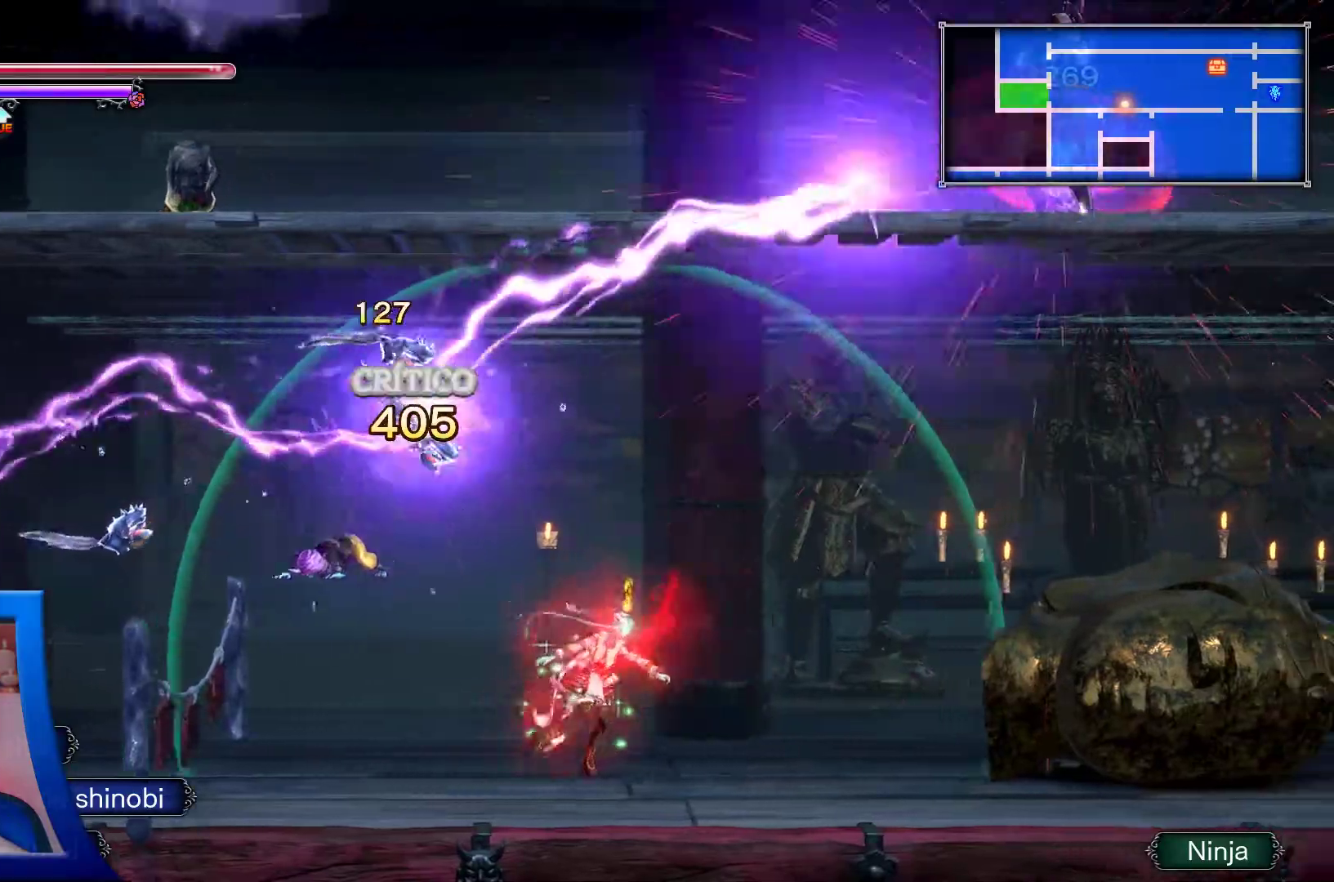
{"dt_ms": 500, "buttons": ["A", "Y", "DPAD_RIGHT"], "left_stick": "center", "right_stick": "center", "events": [[333, "A", "down"], [467, "Y", "down"]]}
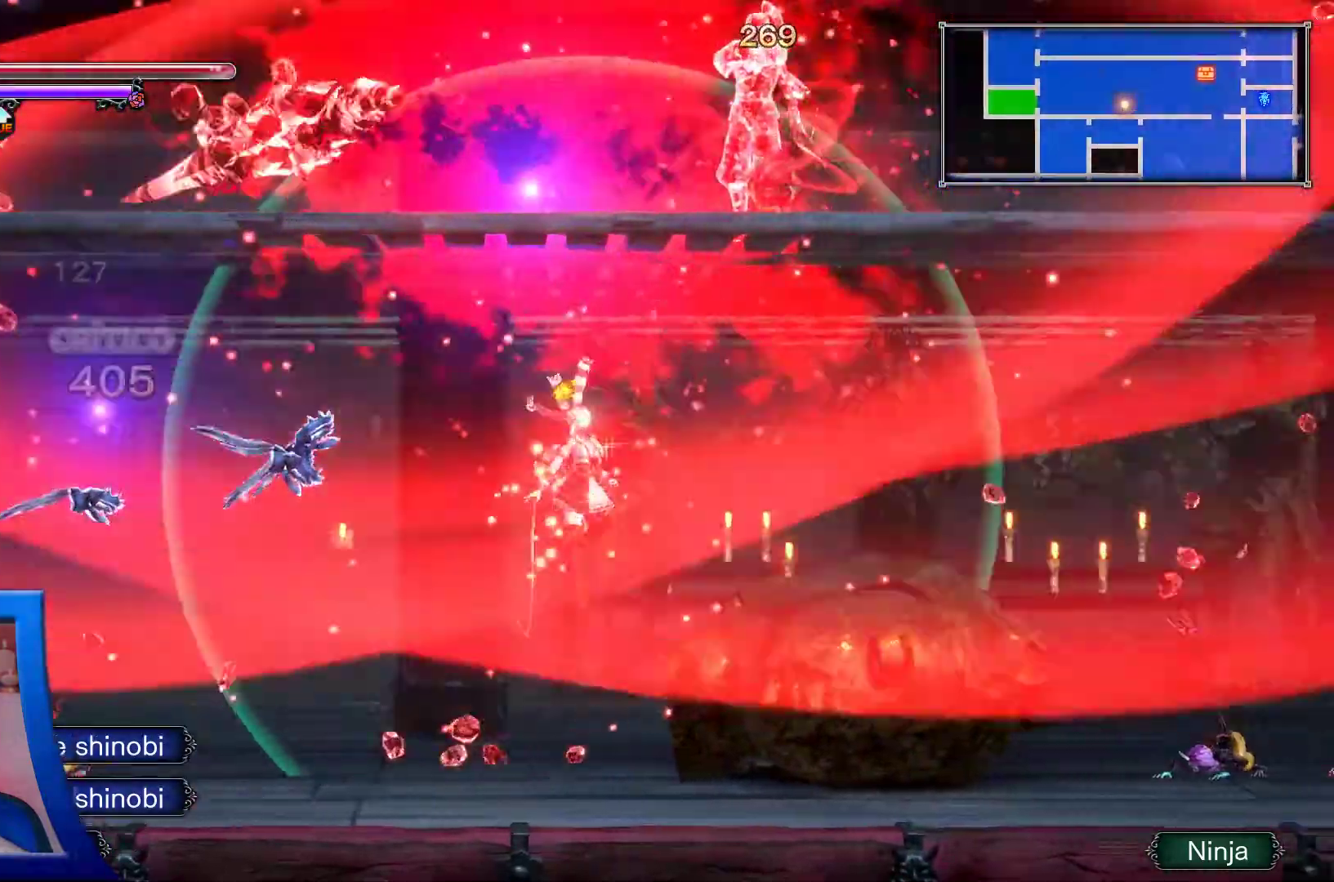
{"dt_ms": 500, "buttons": [], "left_stick": "center", "right_stick": "center", "events": [[17, "Y", "up"], [217, "A", "up"], [433, "DPAD_RIGHT", "up"]]}
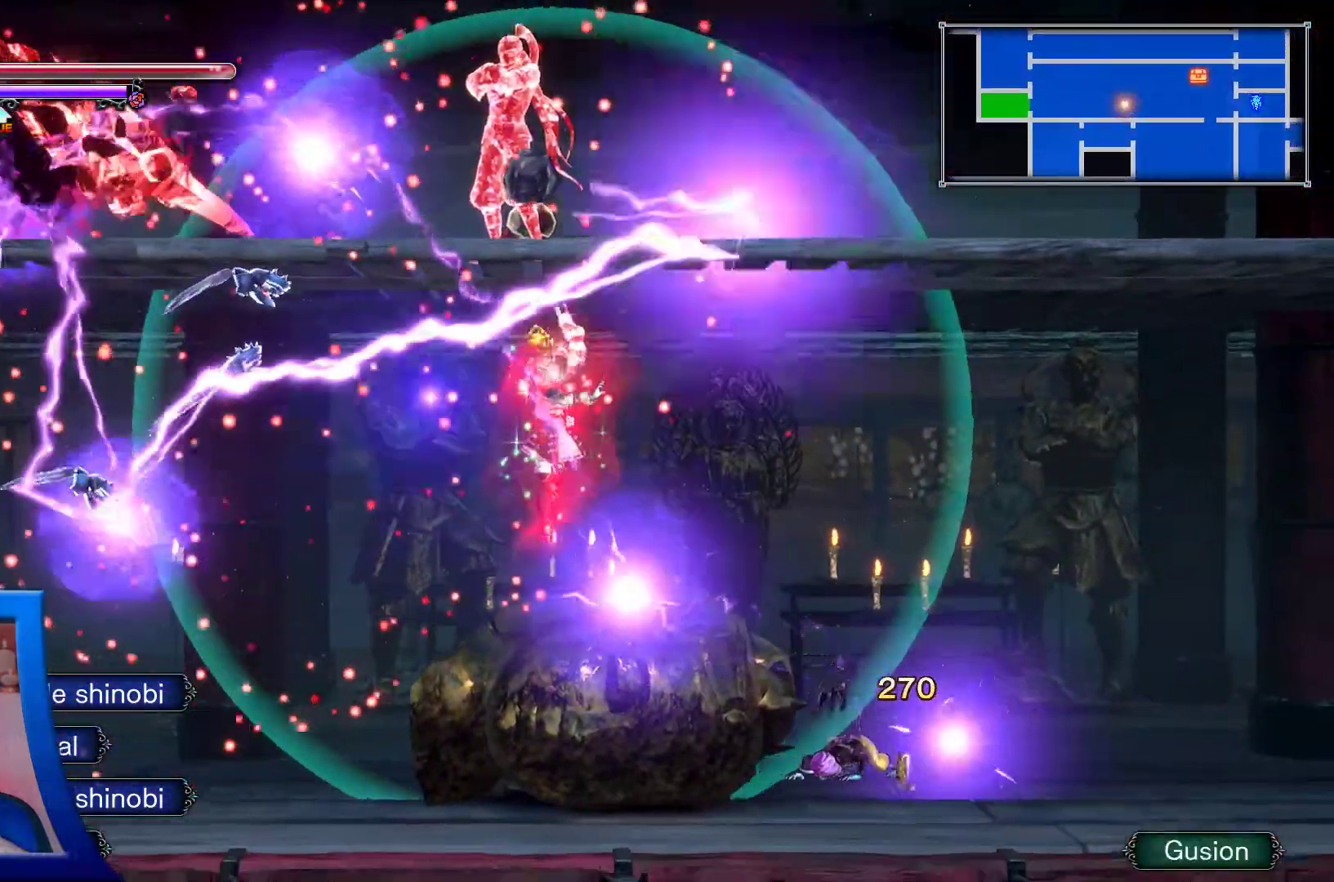
{"dt_ms": 500, "buttons": [], "left_stick": "center", "right_stick": "center", "events": [[33, "Y", "down"], [100, "SELECT", "down"], [217, "SELECT", "up"], [233, "Y", "up"]]}
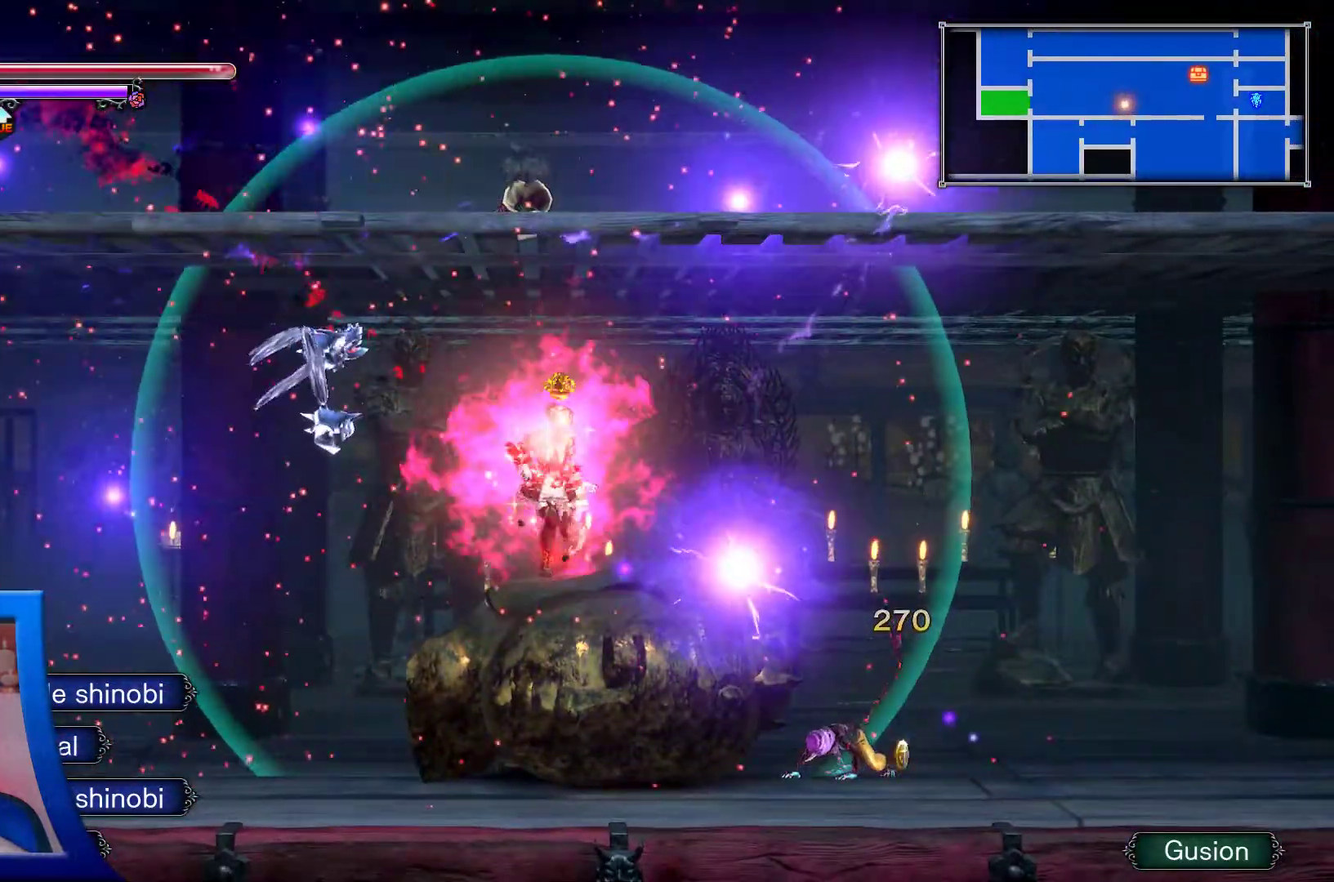
{"dt_ms": 500, "buttons": ["DPAD_RIGHT"], "left_stick": "center", "right_stick": "center", "events": [[283, "DPAD_RIGHT", "down"], [317, "DPAD_RIGHT", "up"], [333, "DPAD_RIGHT", "down"]]}
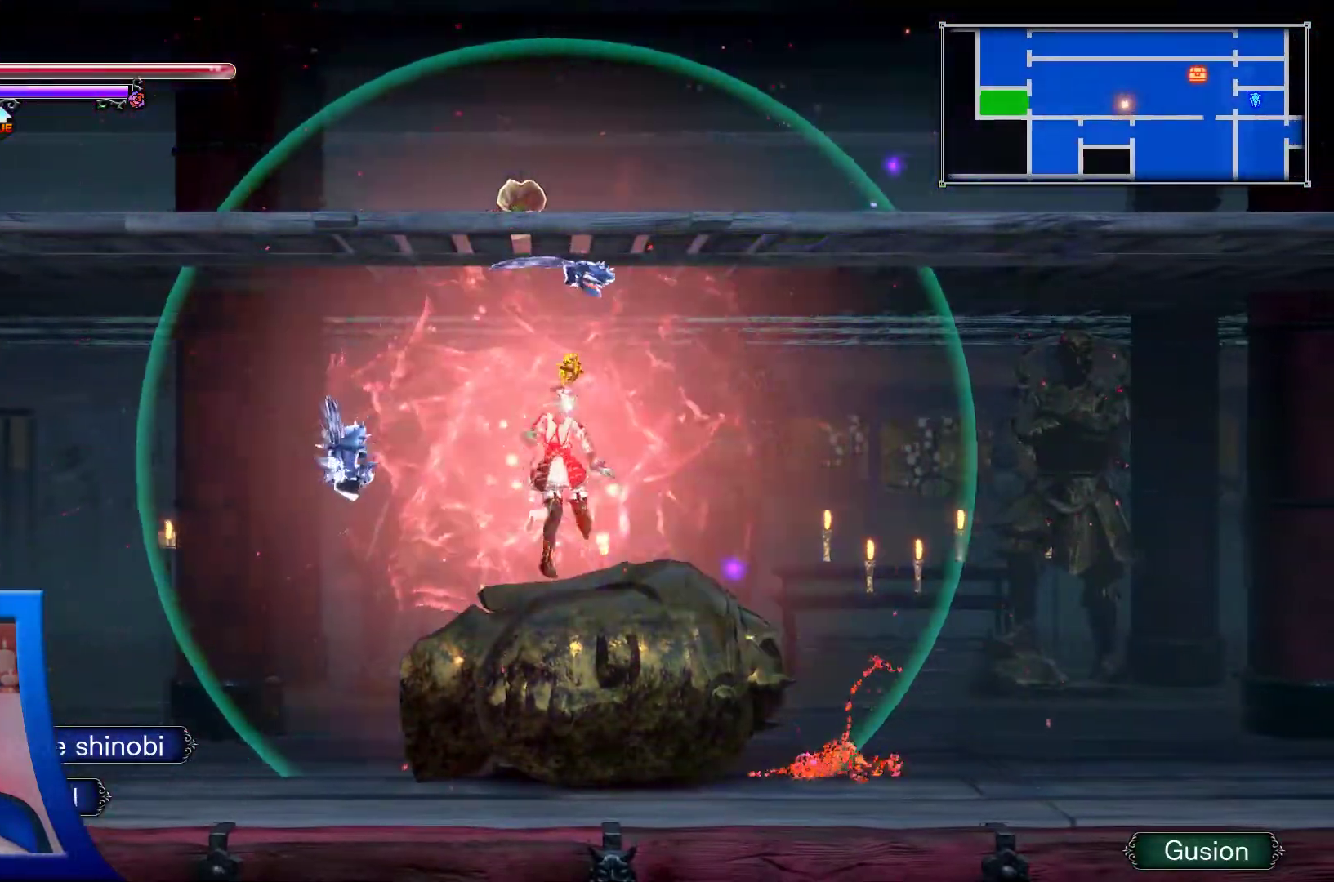
{"dt_ms": 500, "buttons": ["DPAD_RIGHT"], "left_stick": "center", "right_stick": "center", "events": []}
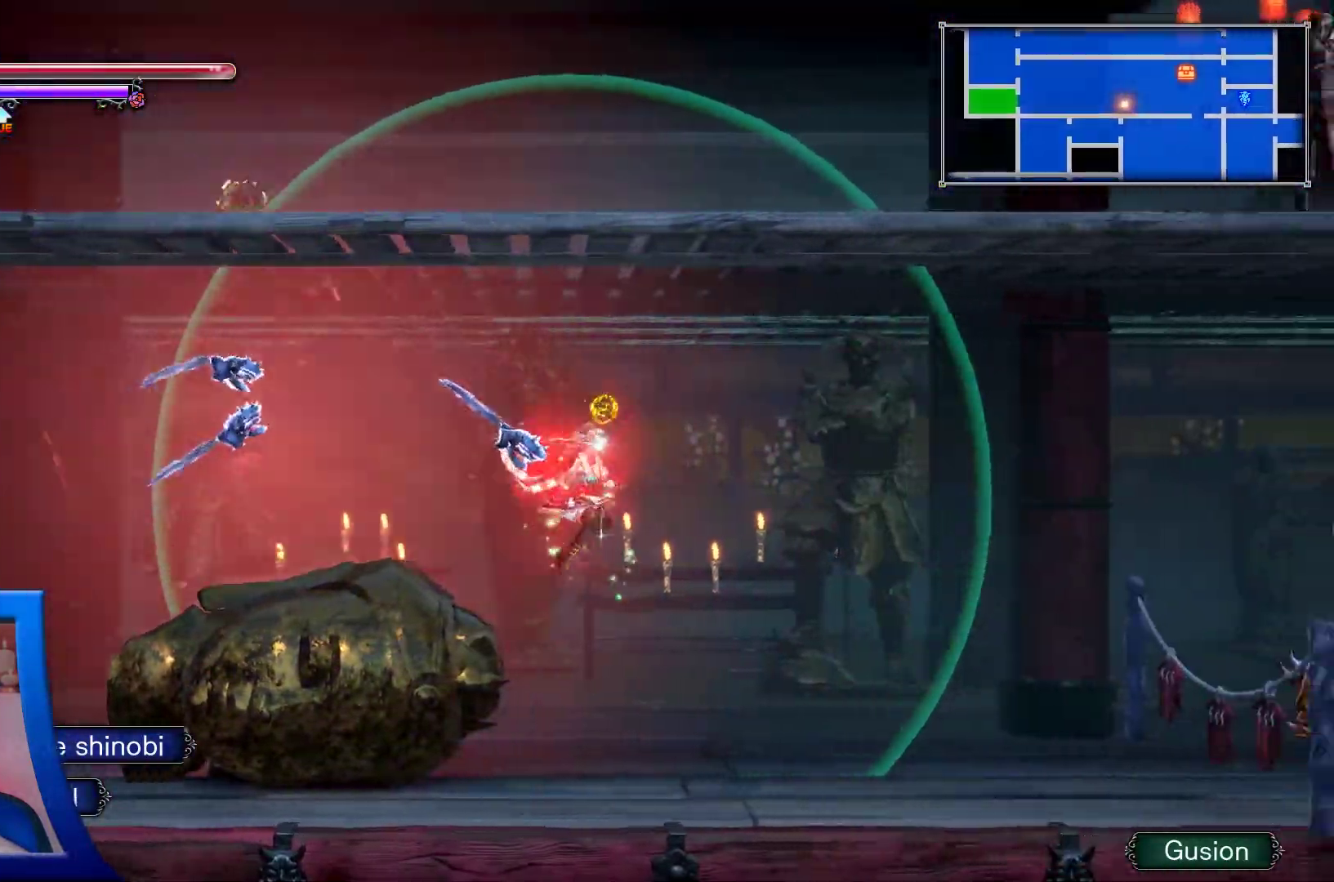
{"dt_ms": 500, "buttons": ["DPAD_RIGHT"], "left_stick": "center", "right_stick": "center", "events": [[167, "X", "down"], [283, "X", "up"], [367, "X", "down"], [483, "X", "up"]]}
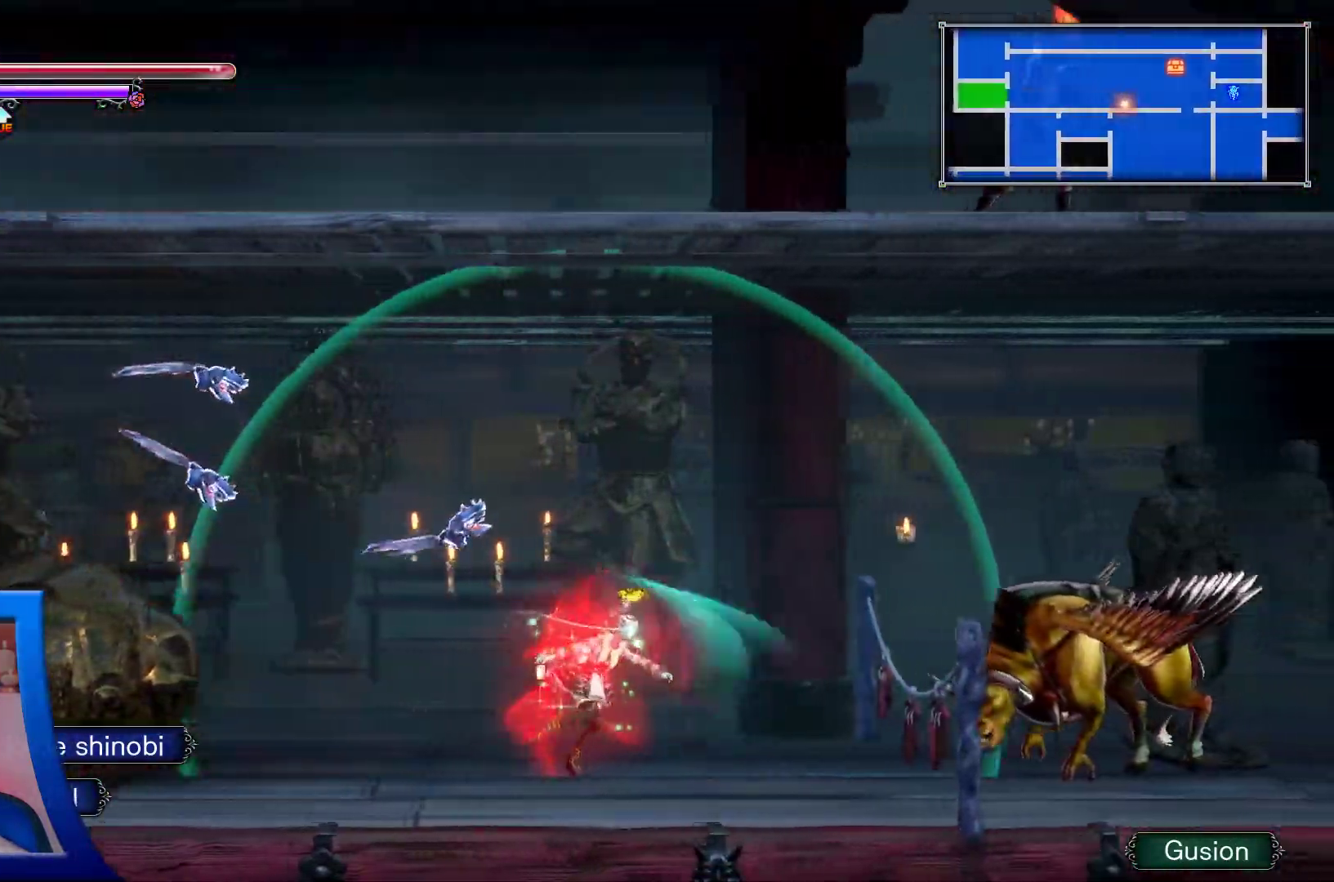
{"dt_ms": 500, "buttons": ["X"], "left_stick": "center", "right_stick": "center", "events": [[83, "X", "down"], [183, "X", "up"], [250, "X", "down"], [317, "DPAD_RIGHT", "up"], [350, "X", "up"], [433, "X", "down"]]}
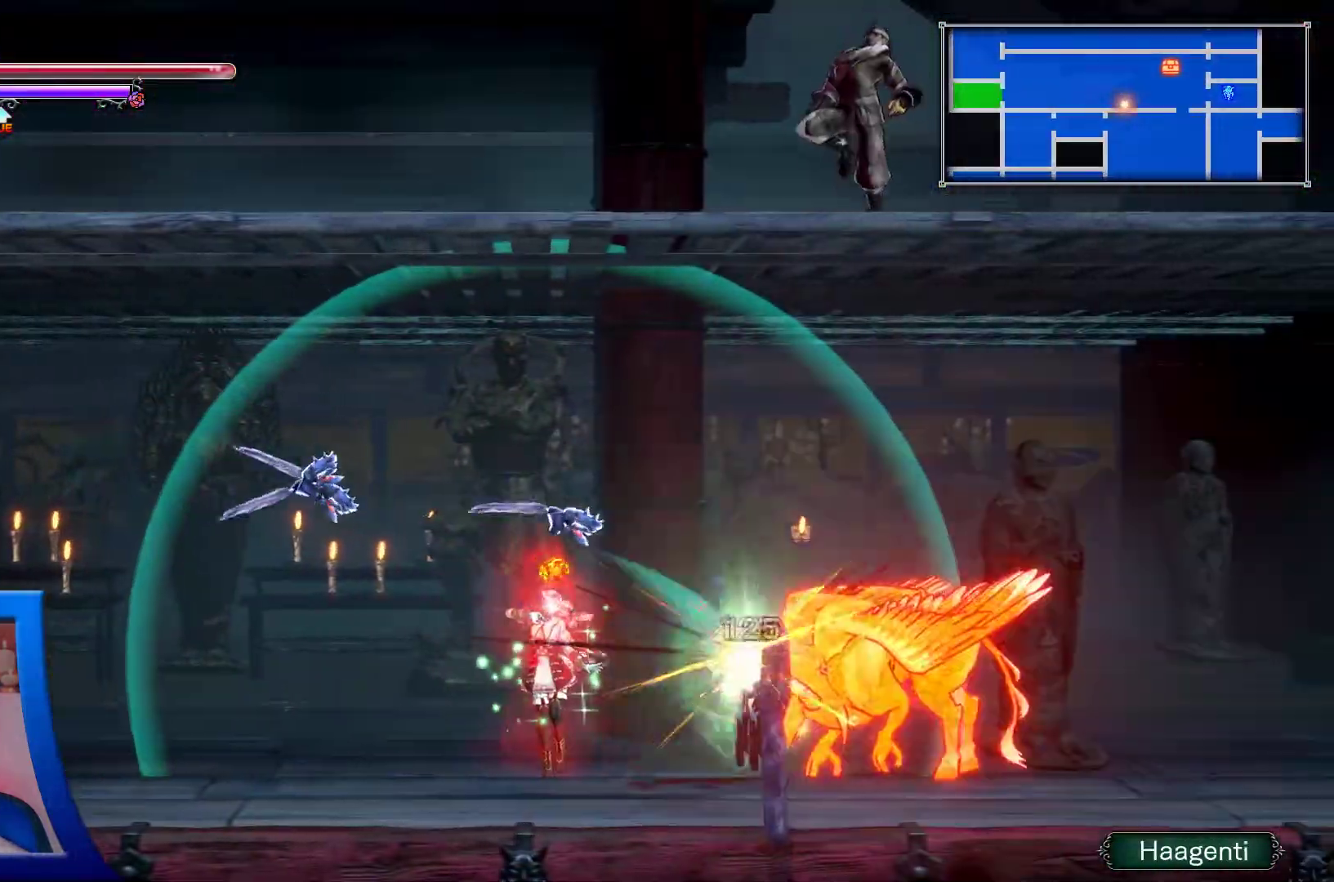
{"dt_ms": 500, "buttons": ["X"], "left_stick": "center", "right_stick": "center", "events": [[33, "X", "up"], [83, "X", "down"], [200, "X", "up"], [250, "X", "down"], [367, "X", "up"], [433, "X", "down"]]}
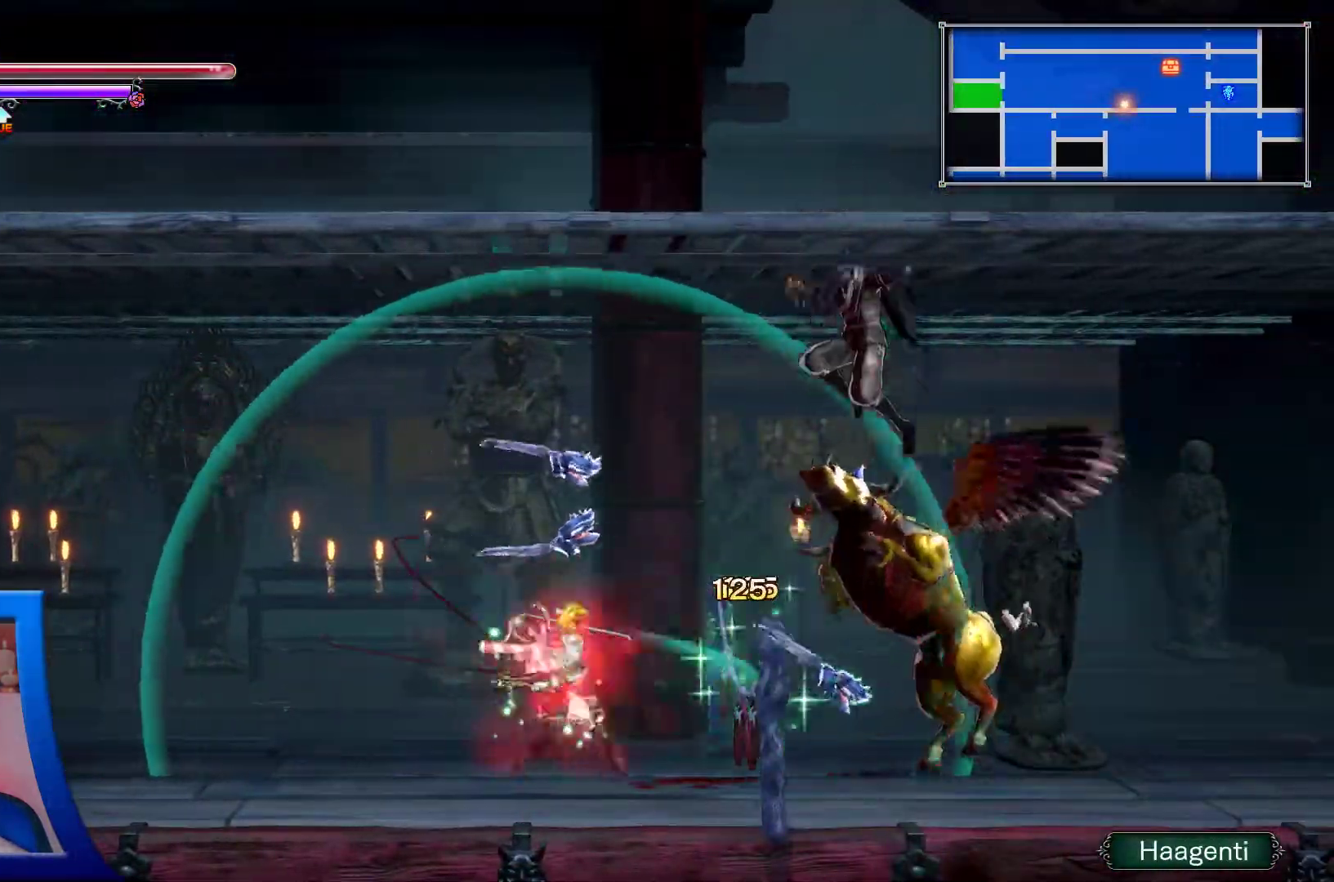
{"dt_ms": 500, "buttons": ["X", "DPAD_RIGHT"], "left_stick": "center", "right_stick": "center", "events": [[50, "X", "up"], [117, "X", "down"], [233, "X", "up"], [300, "X", "down"], [417, "X", "up"], [450, "DPAD_RIGHT", "down"], [467, "X", "down"]]}
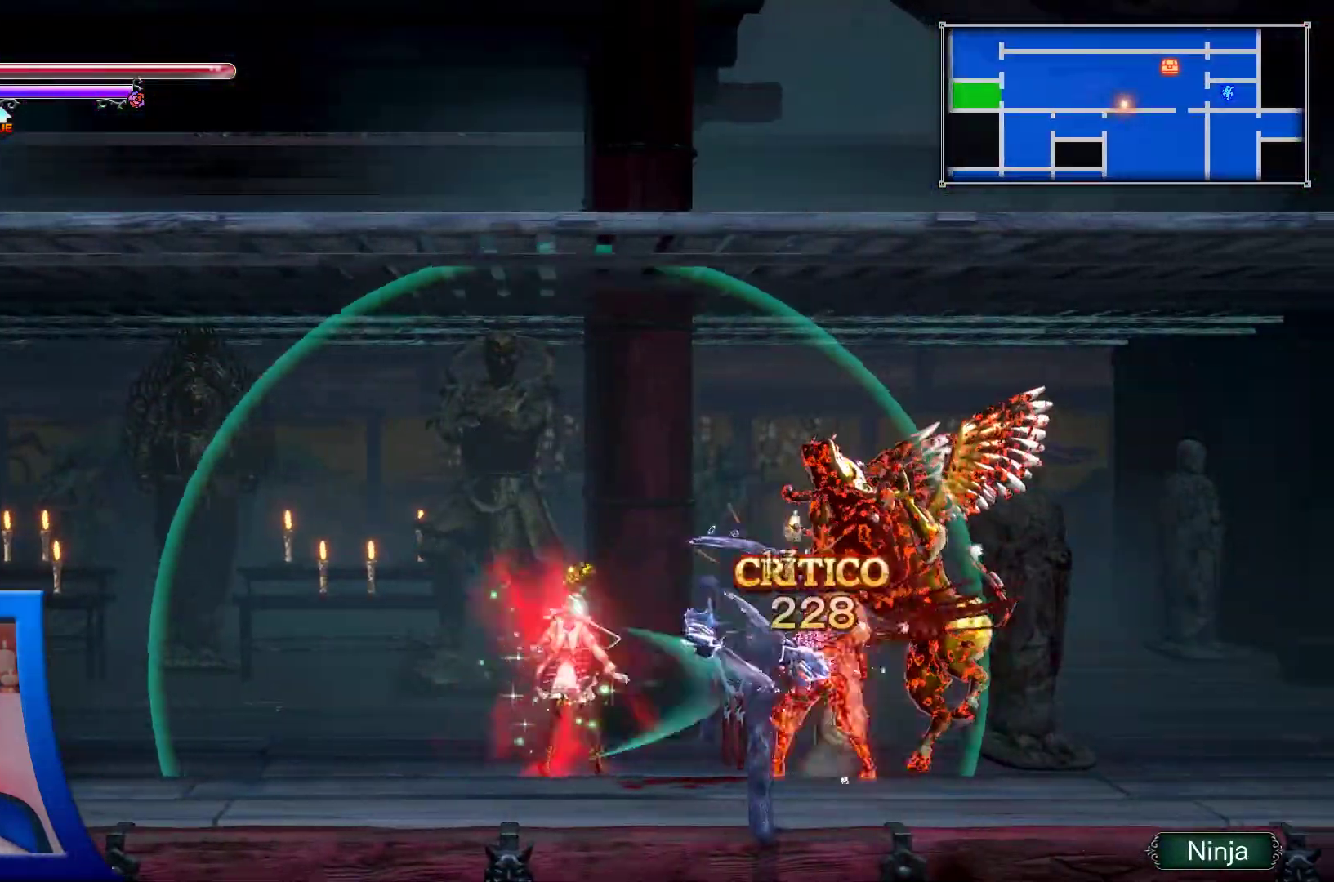
{"dt_ms": 500, "buttons": ["DPAD_RIGHT"], "left_stick": "center", "right_stick": "center", "events": [[83, "X", "up"], [117, "DPAD_RIGHT", "up"], [150, "X", "down"], [267, "X", "up"], [317, "X", "down"], [450, "X", "up"], [483, "DPAD_RIGHT", "down"]]}
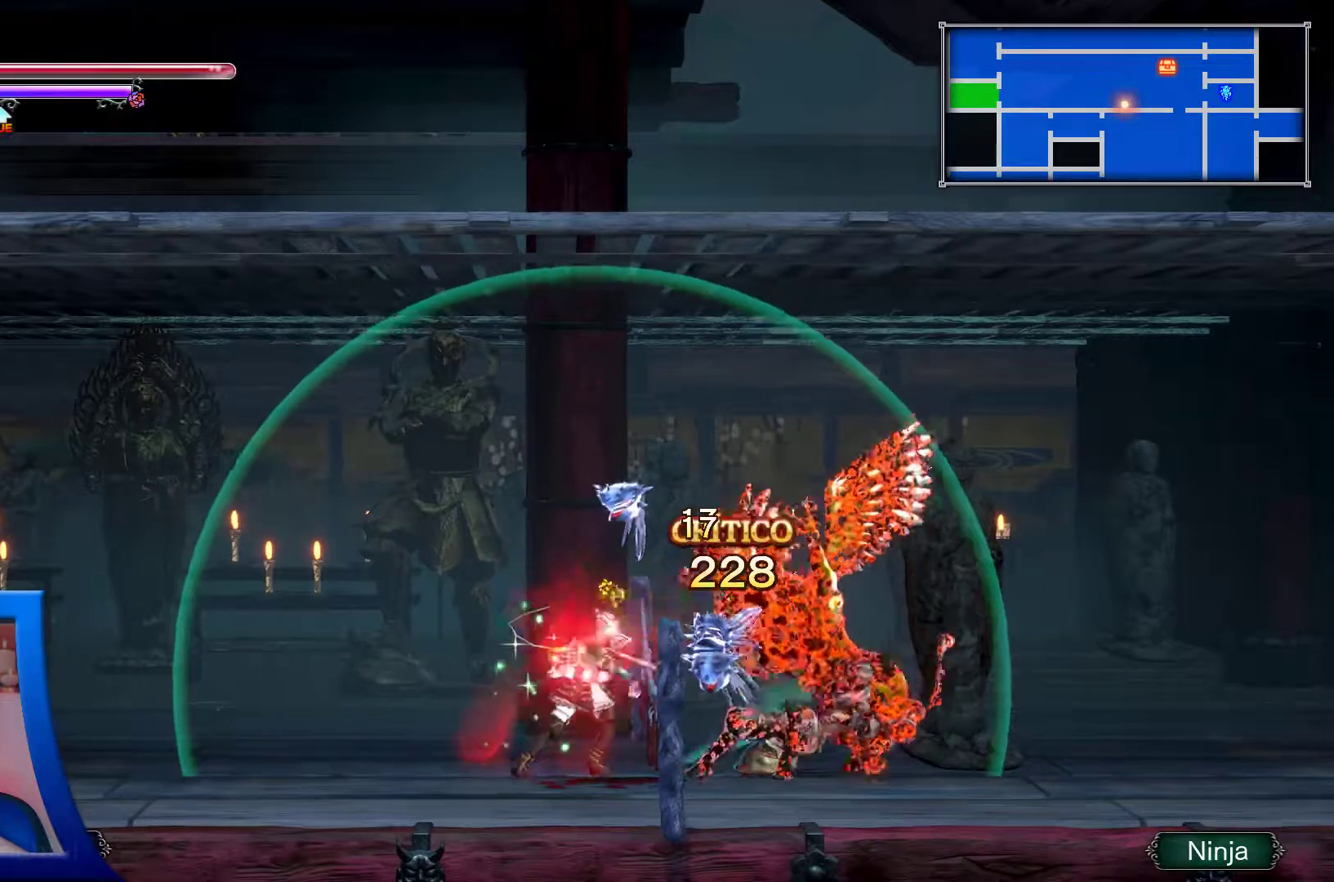
{"dt_ms": 500, "buttons": ["DPAD_RIGHT"], "left_stick": "center", "right_stick": "center", "events": []}
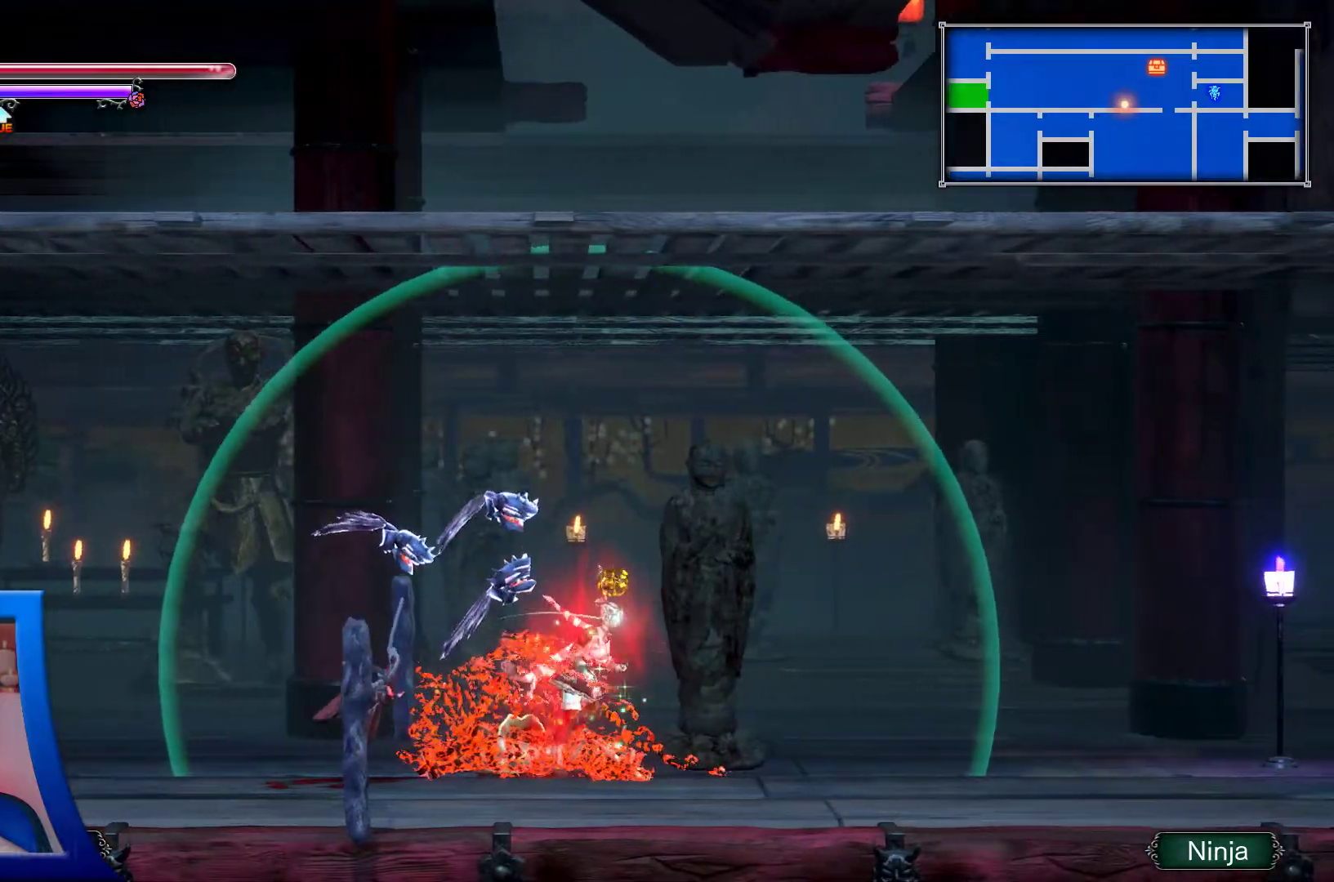
{"dt_ms": 500, "buttons": ["DPAD_RIGHT"], "left_stick": "center", "right_stick": "center", "events": []}
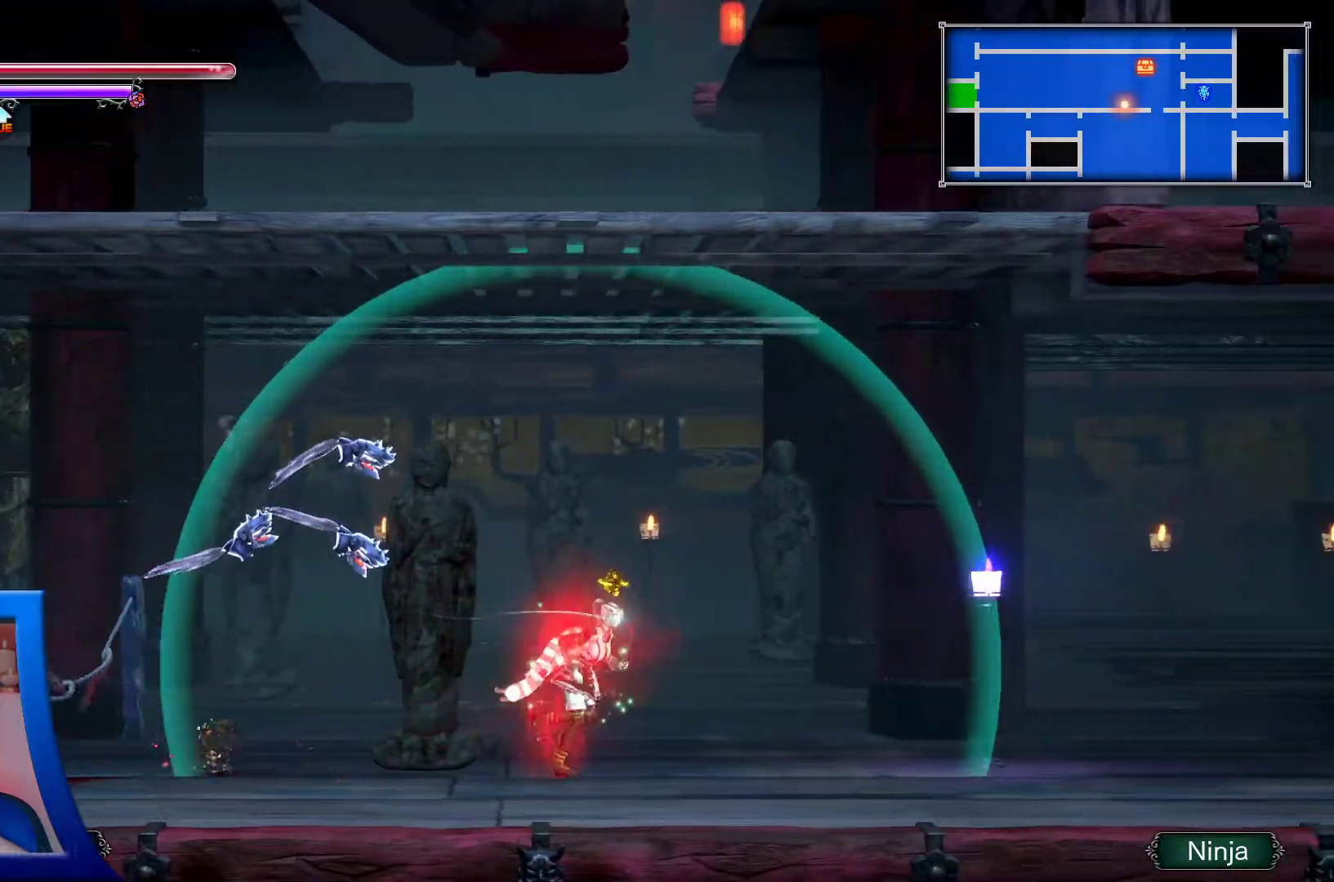
{"dt_ms": 500, "buttons": [], "left_stick": "center", "right_stick": "center", "events": [[483, "DPAD_RIGHT", "up"]]}
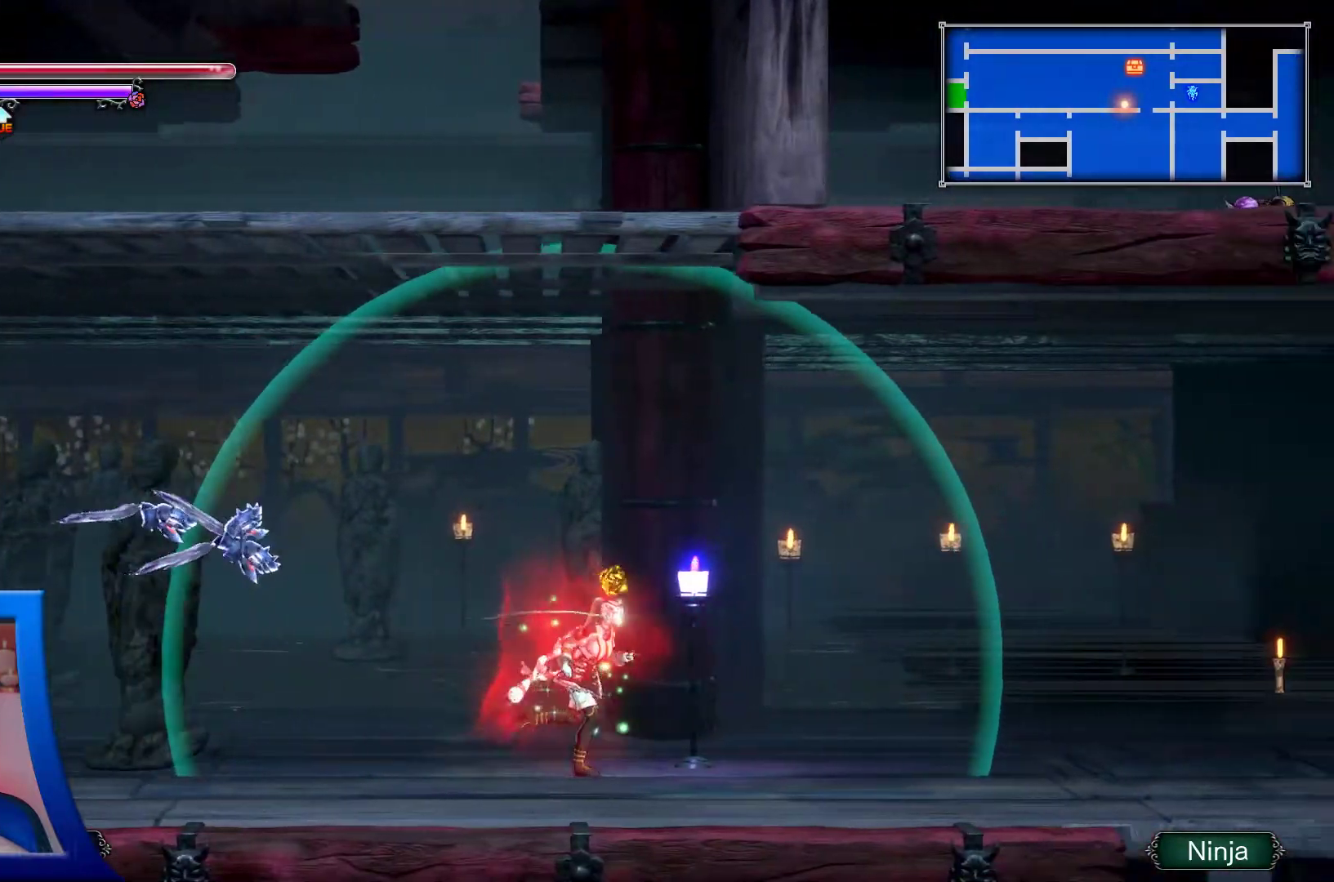
{"dt_ms": 500, "buttons": ["DPAD_UP"], "left_stick": "center", "right_stick": "center", "events": [[33, "DPAD_UP", "down"]]}
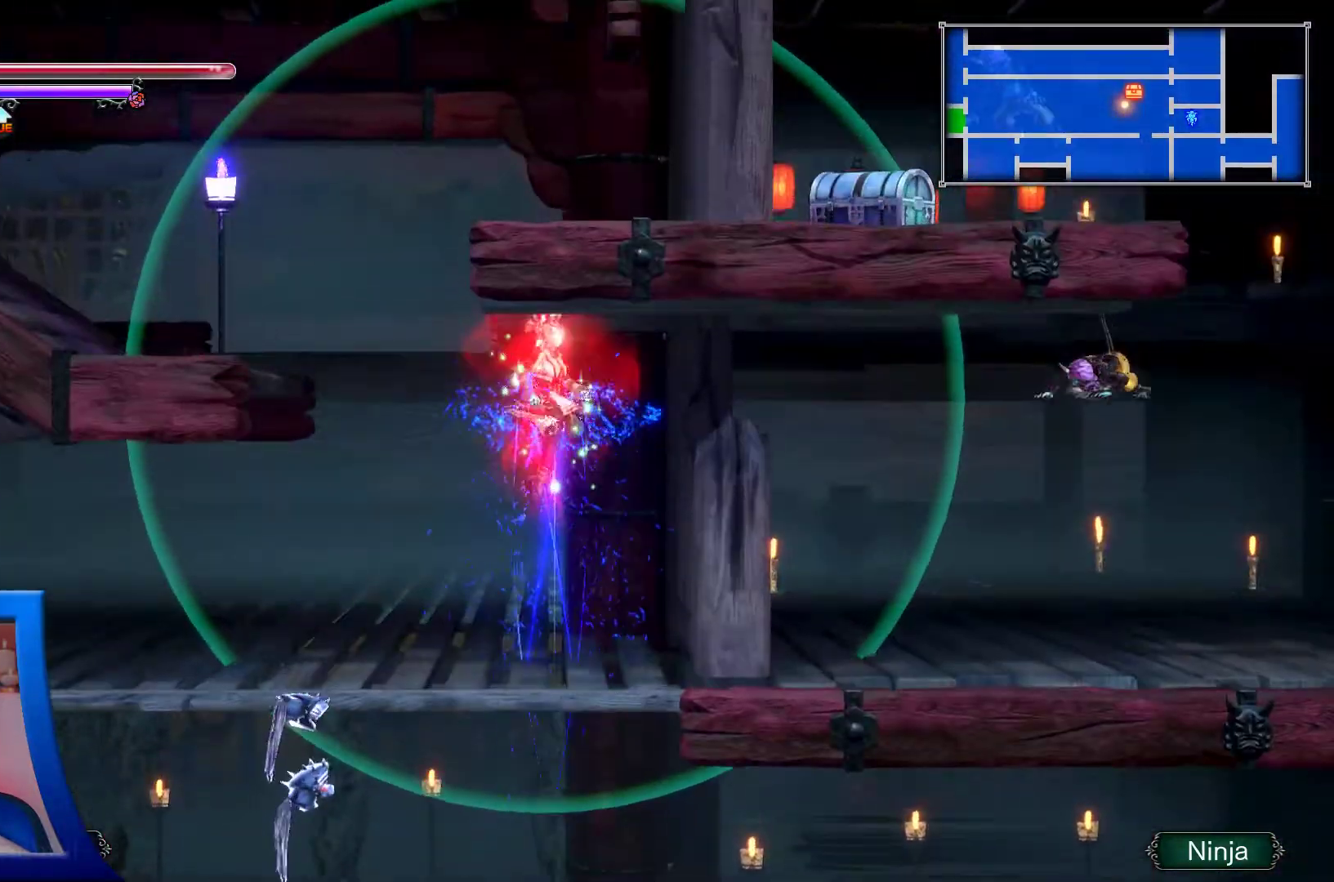
{"dt_ms": 500, "buttons": [], "left_stick": "center", "right_stick": "center", "events": [[17, "DPAD_RIGHT", "down"], [150, "DPAD_RIGHT", "up"], [150, "DPAD_UP", "up"]]}
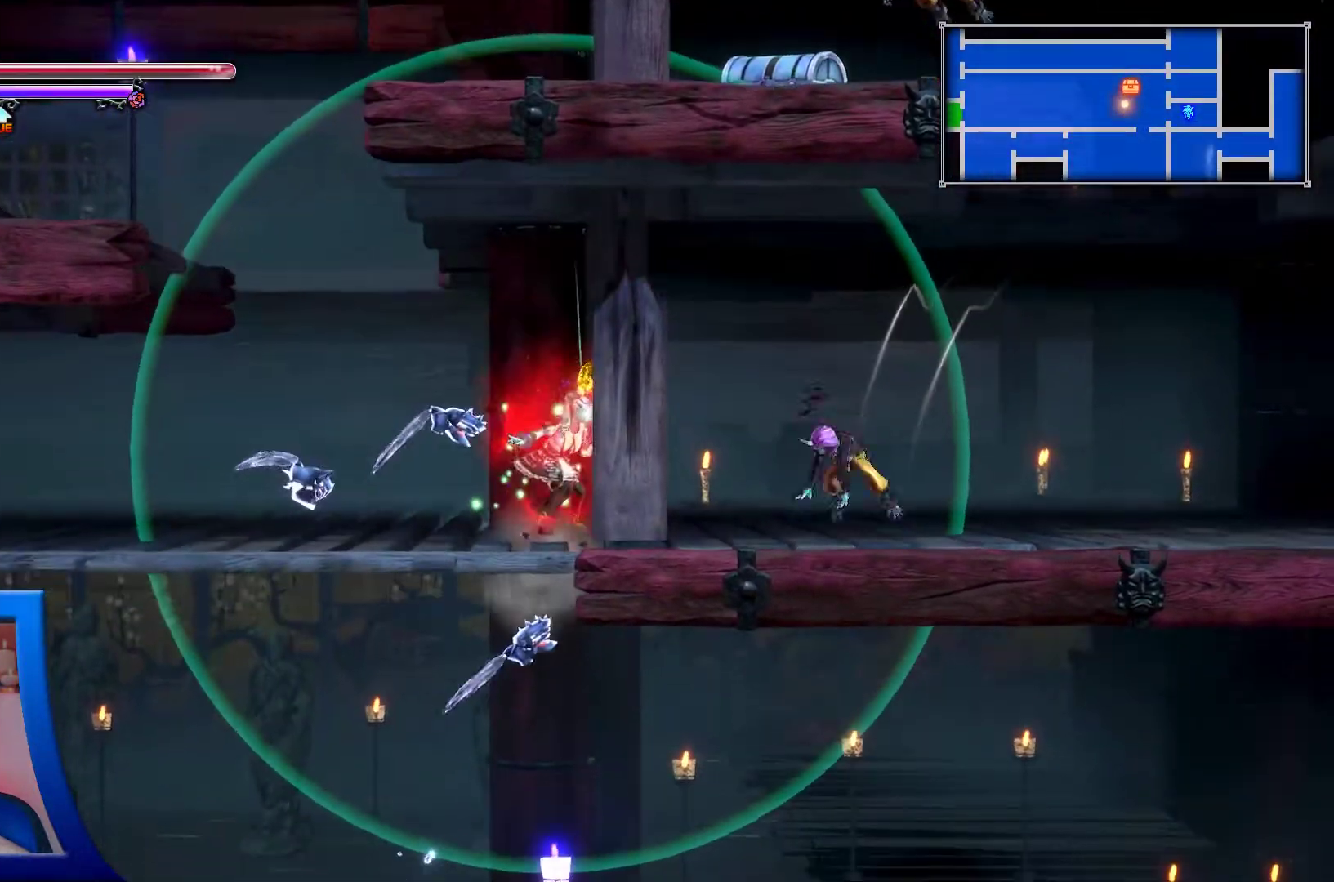
{"dt_ms": 500, "buttons": ["X"], "left_stick": "center", "right_stick": "center", "events": [[67, "X", "down"], [200, "X", "up"], [267, "X", "down"], [383, "X", "up"], [433, "X", "down"]]}